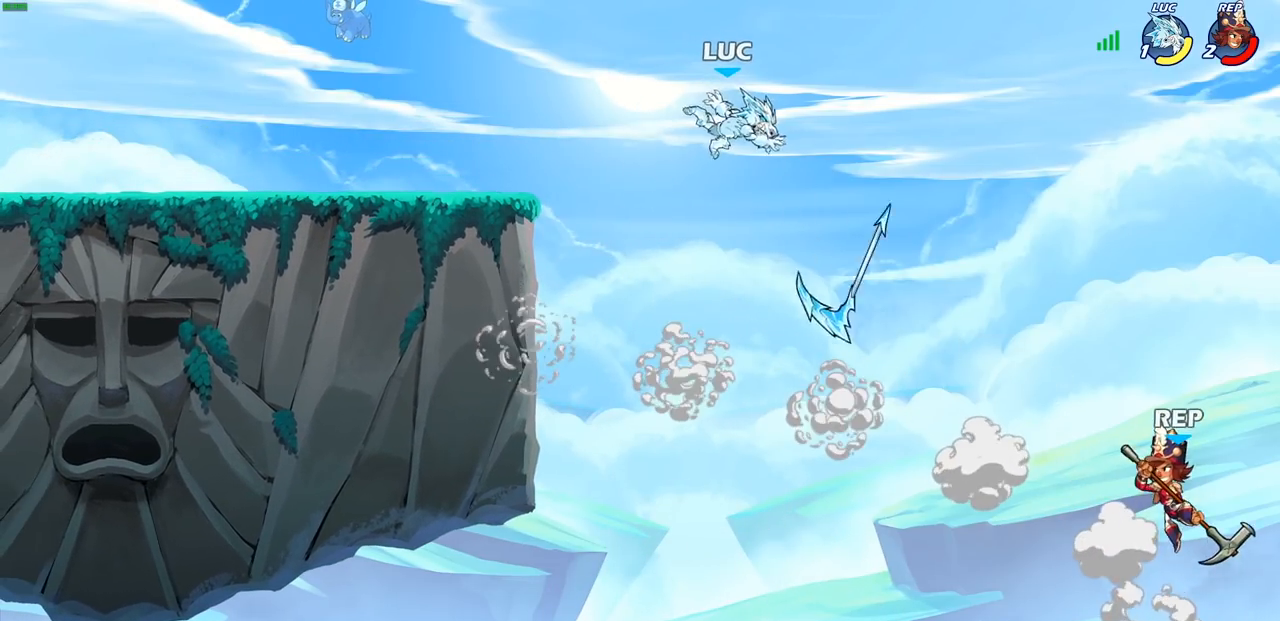
Gameplay with a controller (PlayStation layout); each line is a JSON object with the inputs held at the frame after it. "events" lists button and stick changes between this image and that frame as [ms after this image, input, new state], when the widget could be followed in between.
{"buttons": [], "left_stick": "right", "right_stick": "center", "events": []}
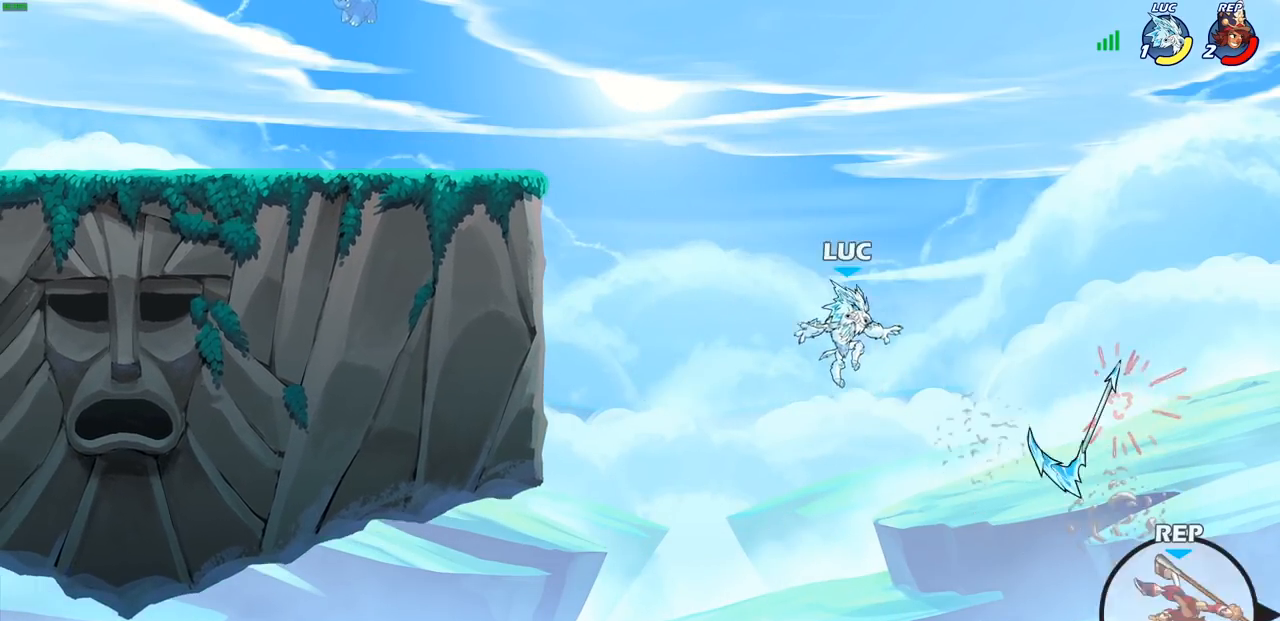
{"buttons": [], "left_stick": "up-left", "right_stick": "center", "events": [[133, "left_stick", "up-right"], [200, "CROSS", "down"], [300, "left_stick", "up-left"], [367, "CROSS", "up"], [383, "R1", "down"], [483, "R1", "up"]]}
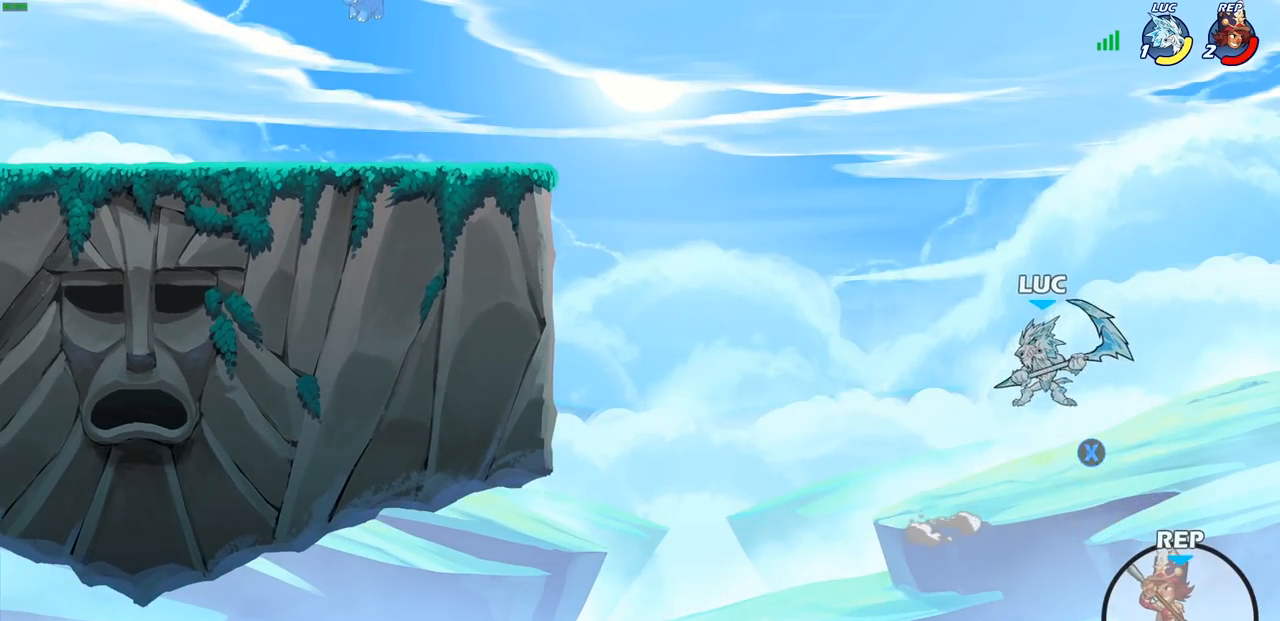
{"buttons": [], "left_stick": "up-left", "right_stick": "center", "events": [[183, "CIRCLE", "down"], [283, "CIRCLE", "up"]]}
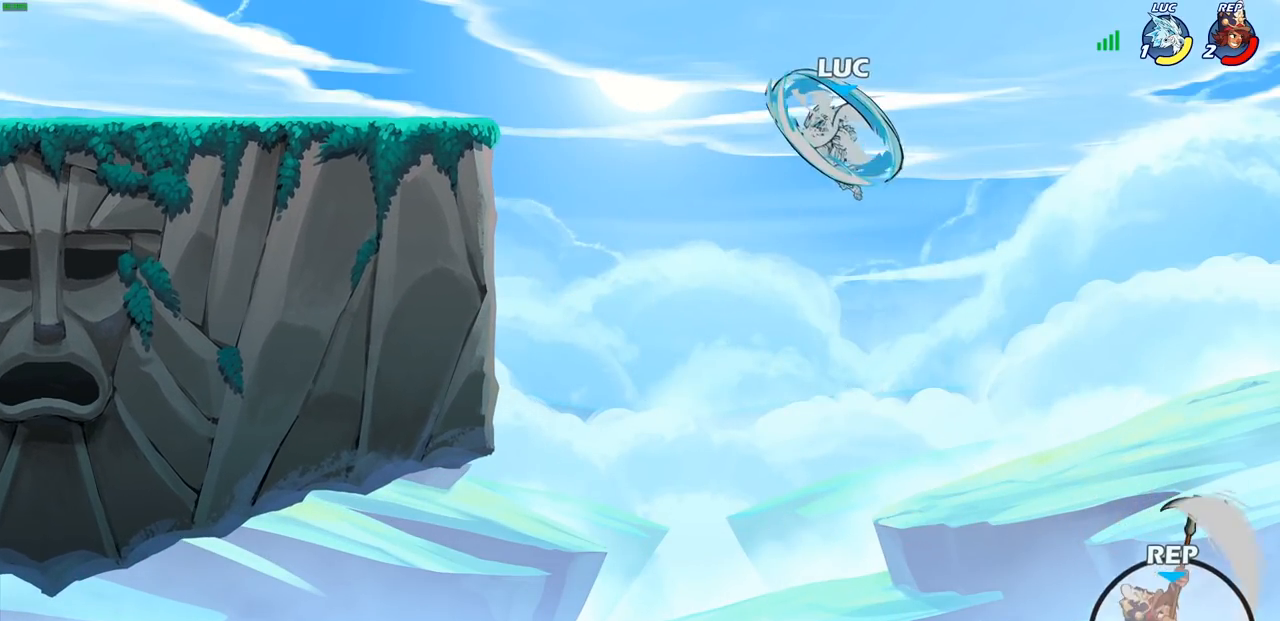
{"buttons": [], "left_stick": "up-left", "right_stick": "center", "events": []}
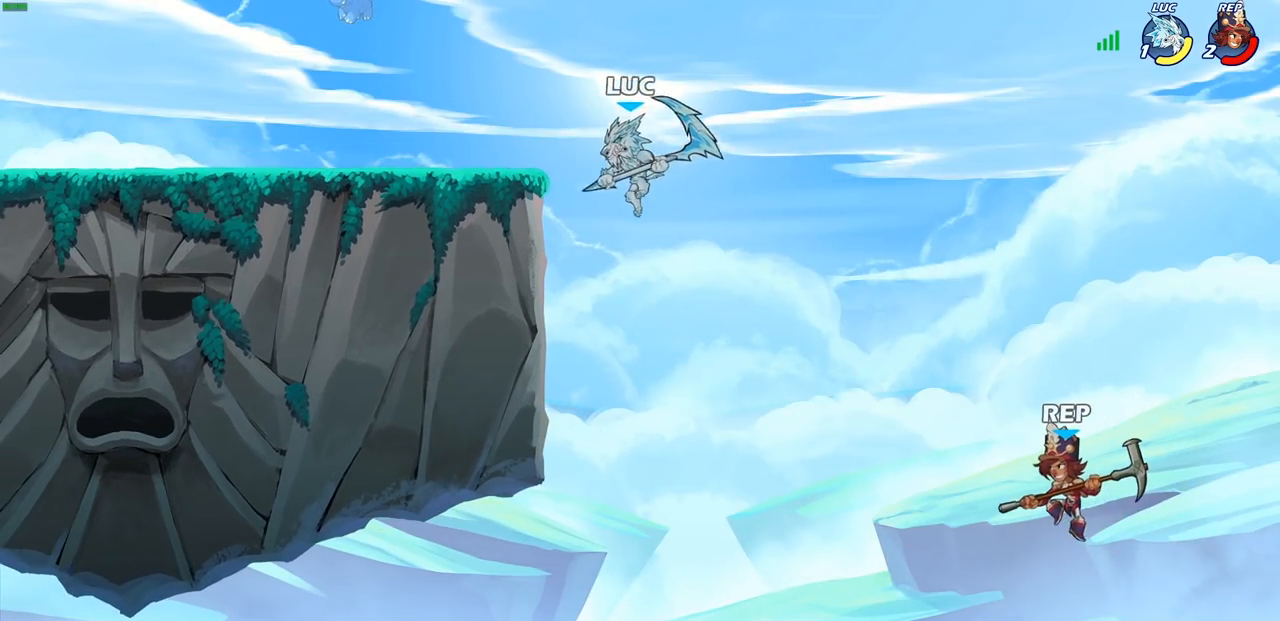
{"buttons": [], "left_stick": "up-left", "right_stick": "center", "events": [[200, "left_stick", "up-right"], [267, "CROSS", "down"], [367, "CROSS", "up"], [383, "left_stick", "up-left"]]}
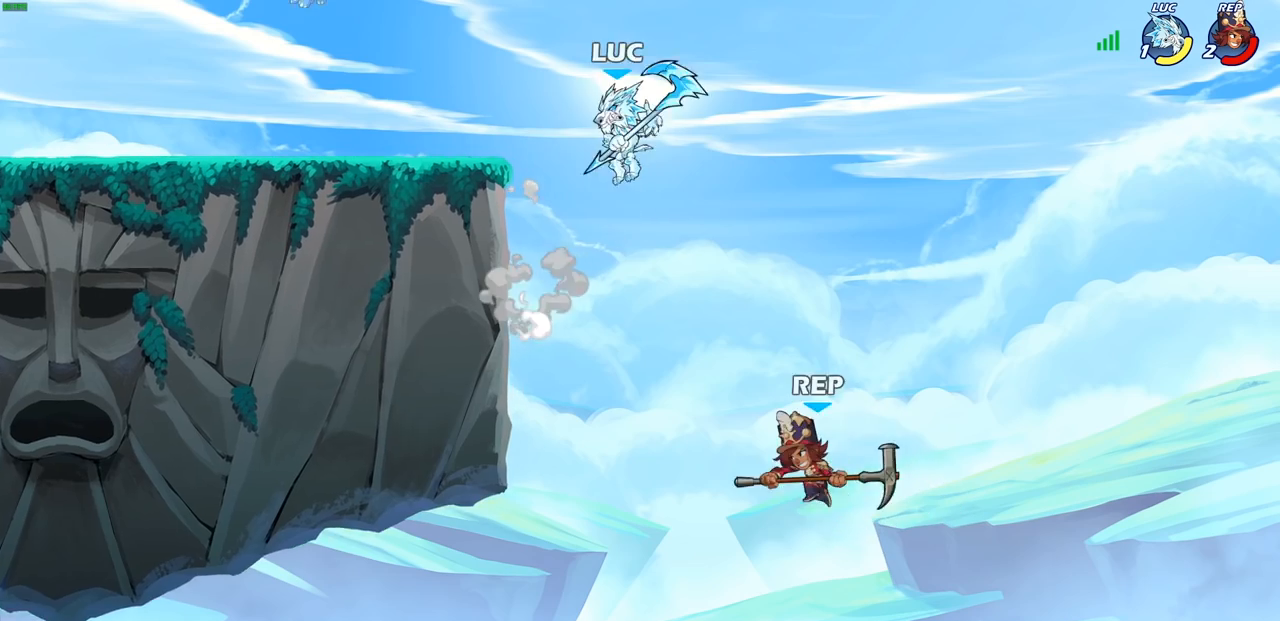
{"buttons": [], "left_stick": "down", "right_stick": "center", "events": [[50, "left_stick", "down-left"], [233, "left_stick", "down"], [267, "SQUARE", "down"], [417, "SQUARE", "up"]]}
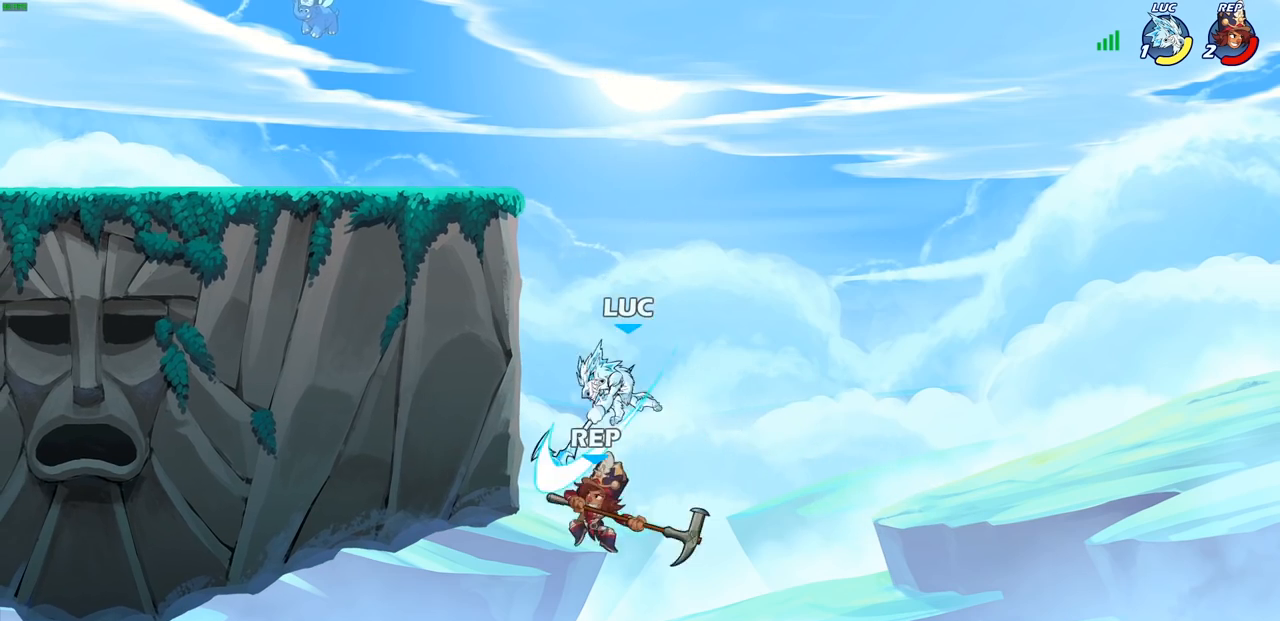
{"buttons": [], "left_stick": "center", "right_stick": "center", "events": [[83, "left_stick", "center"]]}
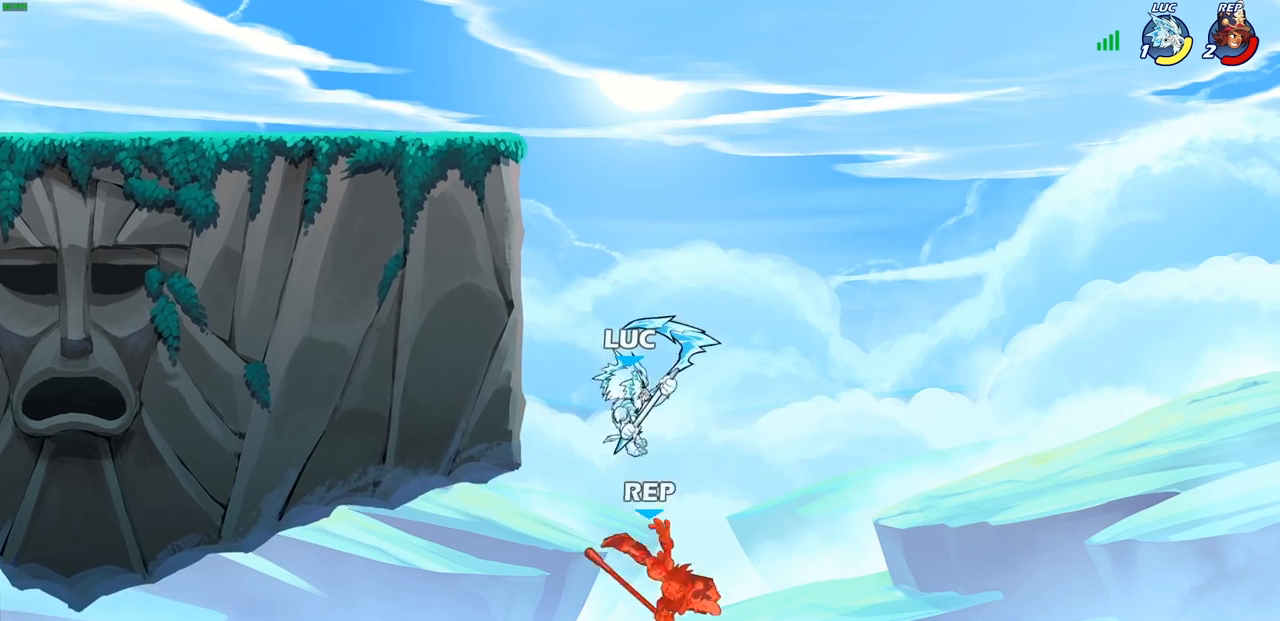
{"buttons": [], "left_stick": "left", "right_stick": "center", "events": [[100, "CROSS", "down"], [133, "left_stick", "left"], [300, "CROSS", "up"]]}
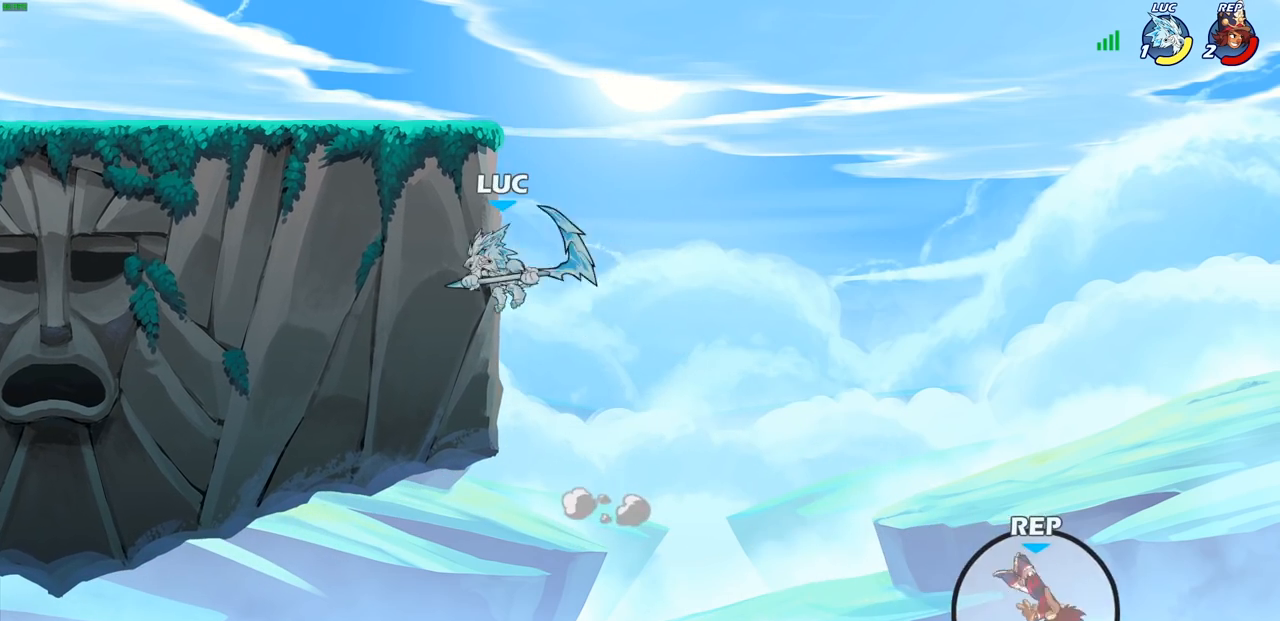
{"buttons": [], "left_stick": "up-left", "right_stick": "center", "events": [[67, "left_stick", "up-right"], [200, "CROSS", "down"], [217, "left_stick", "up-left"], [333, "CROSS", "up"]]}
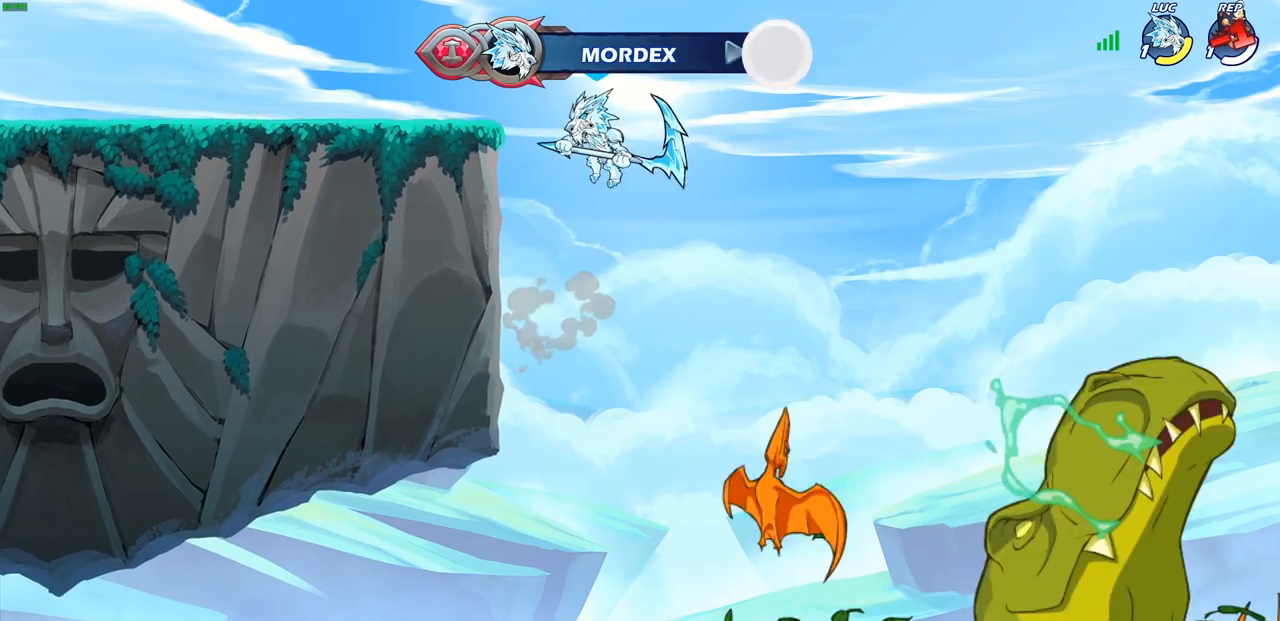
{"buttons": [], "left_stick": "center", "right_stick": "center", "events": [[67, "CIRCLE", "down"], [183, "CIRCLE", "up"], [250, "left_stick", "center"]]}
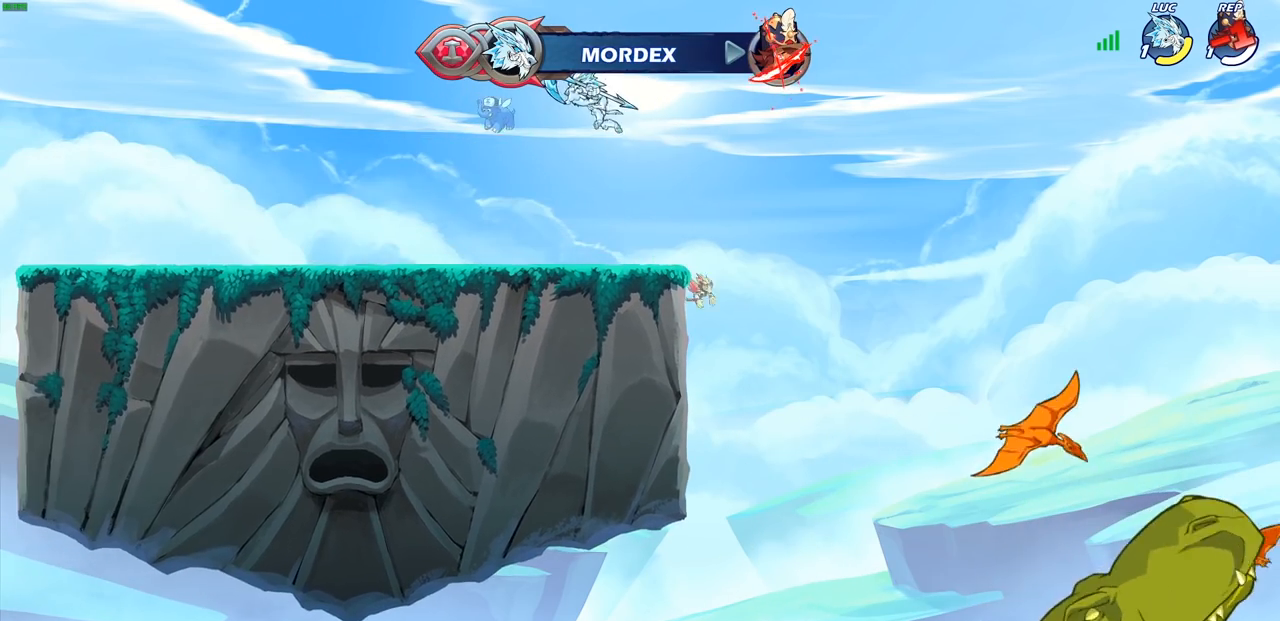
{"buttons": [], "left_stick": "down", "right_stick": "center", "events": [[300, "left_stick", "down"]]}
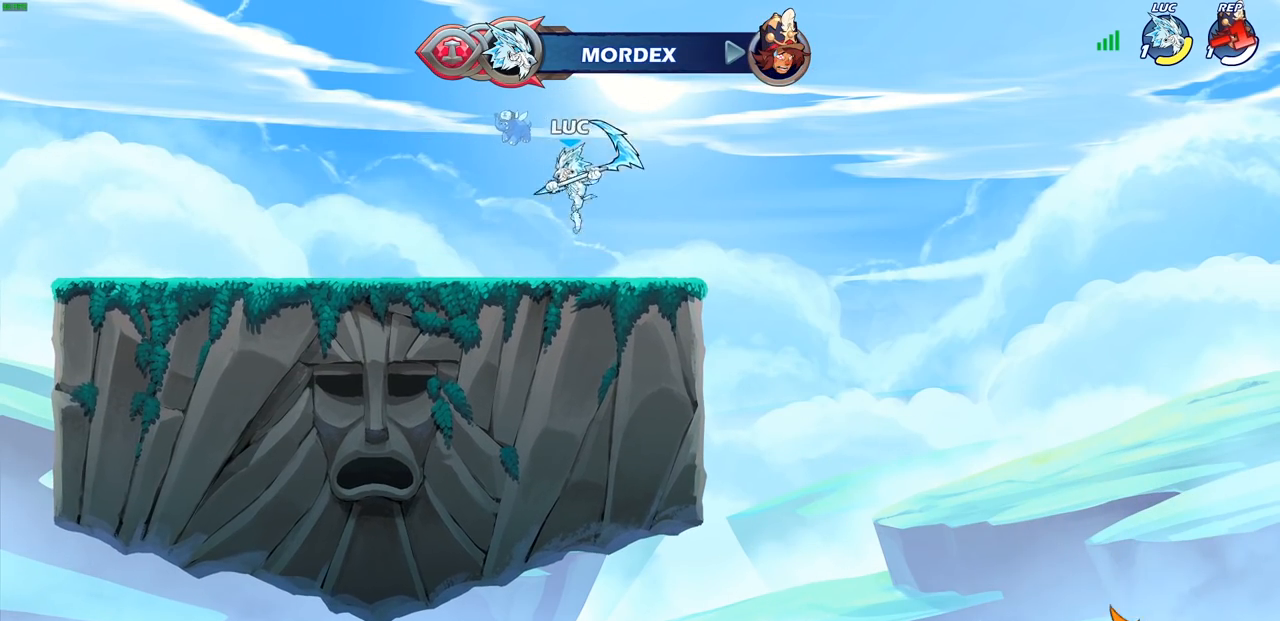
{"buttons": [], "left_stick": "center", "right_stick": "center", "events": [[67, "left_stick", "center"], [83, "CROSS", "down"], [167, "CROSS", "up"], [217, "left_stick", "up"], [267, "R1", "down"], [350, "R1", "up"], [467, "left_stick", "center"]]}
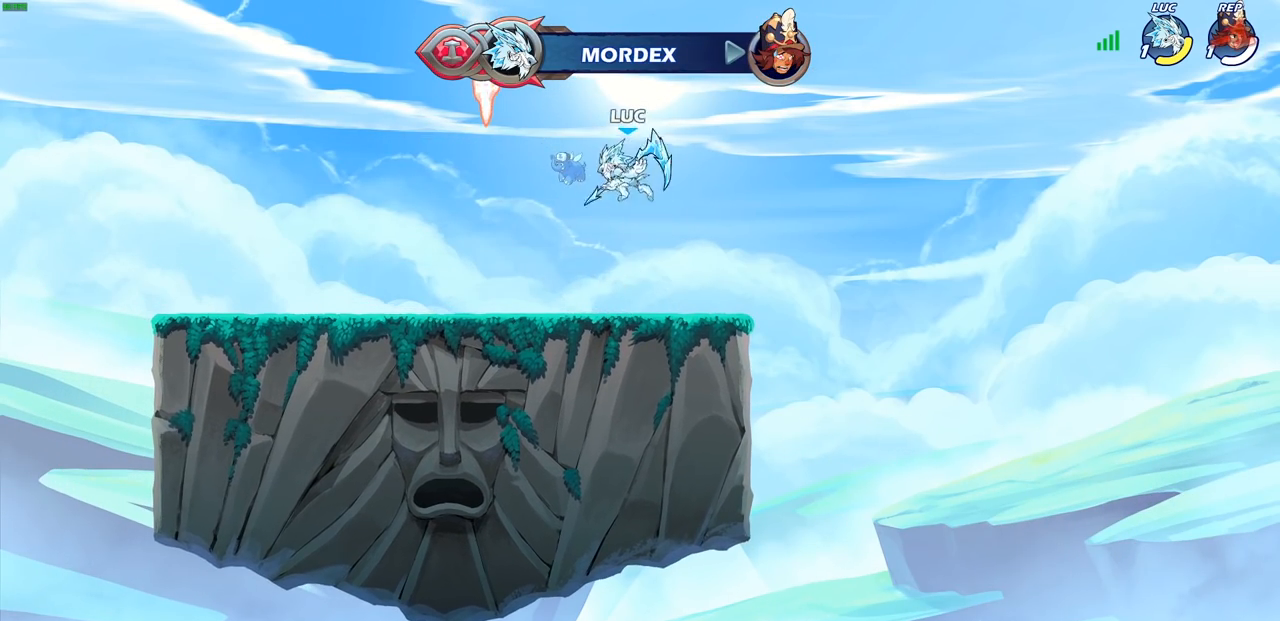
{"buttons": [], "left_stick": "left", "right_stick": "center", "events": [[233, "left_stick", "left"]]}
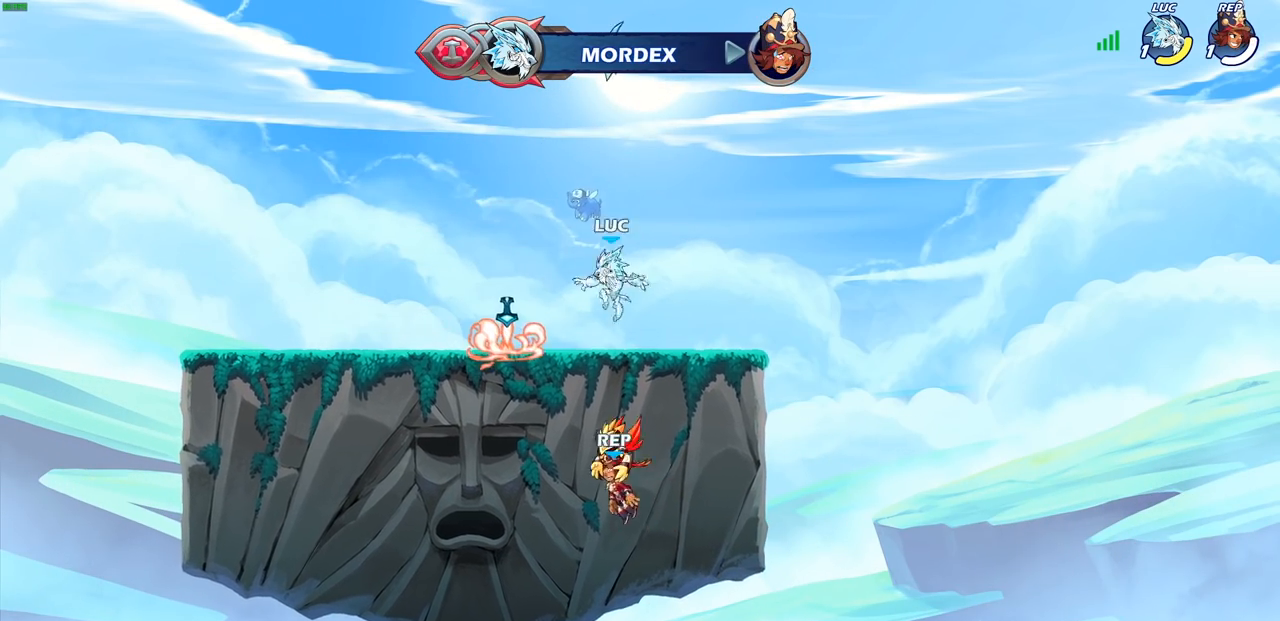
{"buttons": ["CROSS"], "left_stick": "right", "right_stick": "center", "events": [[167, "R1", "down"], [183, "left_stick", "right"], [233, "CROSS", "down"], [300, "R1", "up"], [317, "CROSS", "up"], [433, "CROSS", "down"]]}
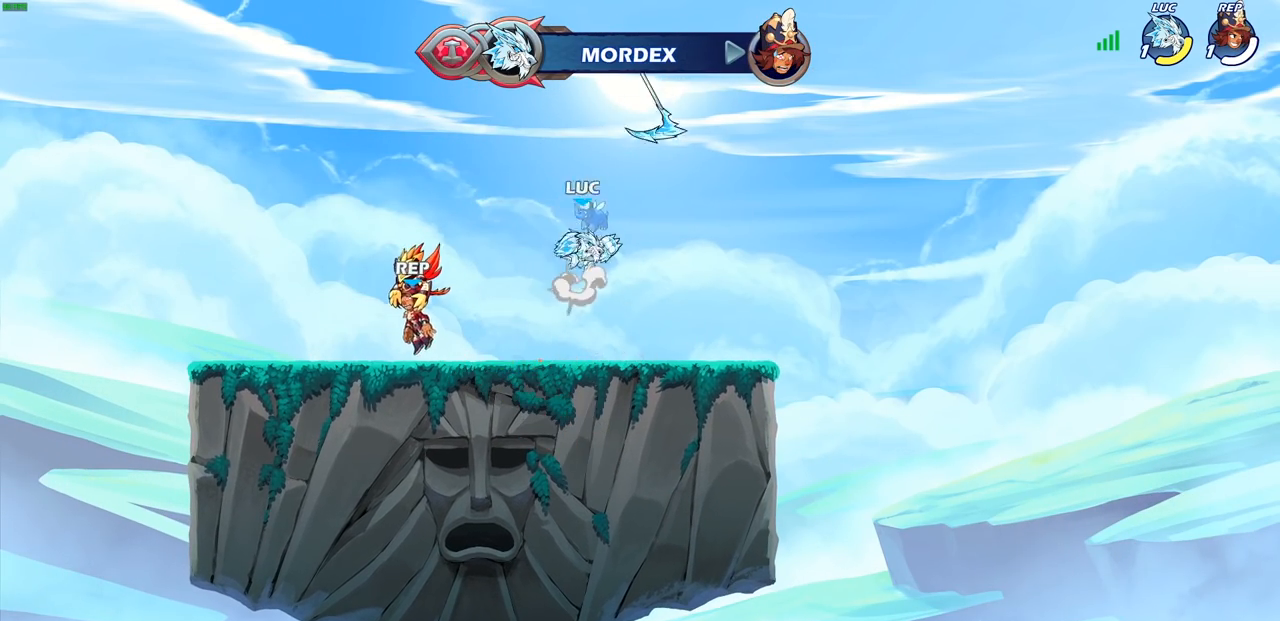
{"buttons": [], "left_stick": "center", "right_stick": "center", "events": [[17, "CROSS", "up"], [117, "left_stick", "left"], [250, "left_stick", "up"], [283, "R1", "down"], [333, "R1", "up"], [417, "left_stick", "center"]]}
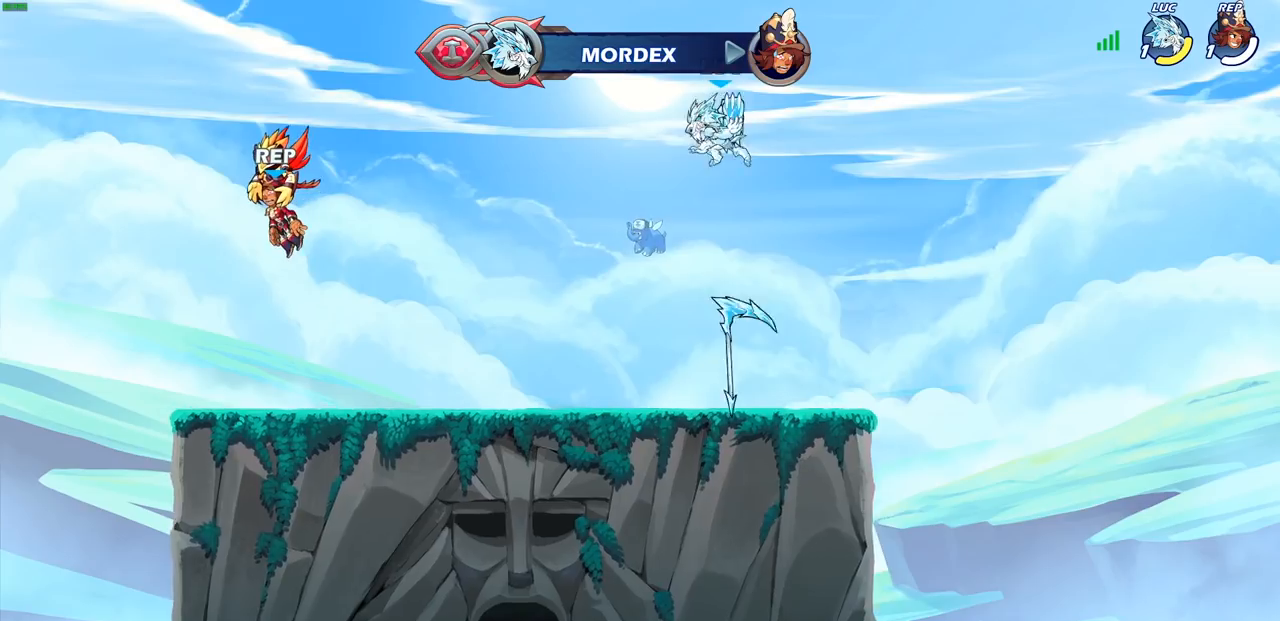
{"buttons": ["R1"], "left_stick": "center", "right_stick": "center", "events": [[183, "left_stick", "down"], [450, "R1", "down"], [500, "left_stick", "center"]]}
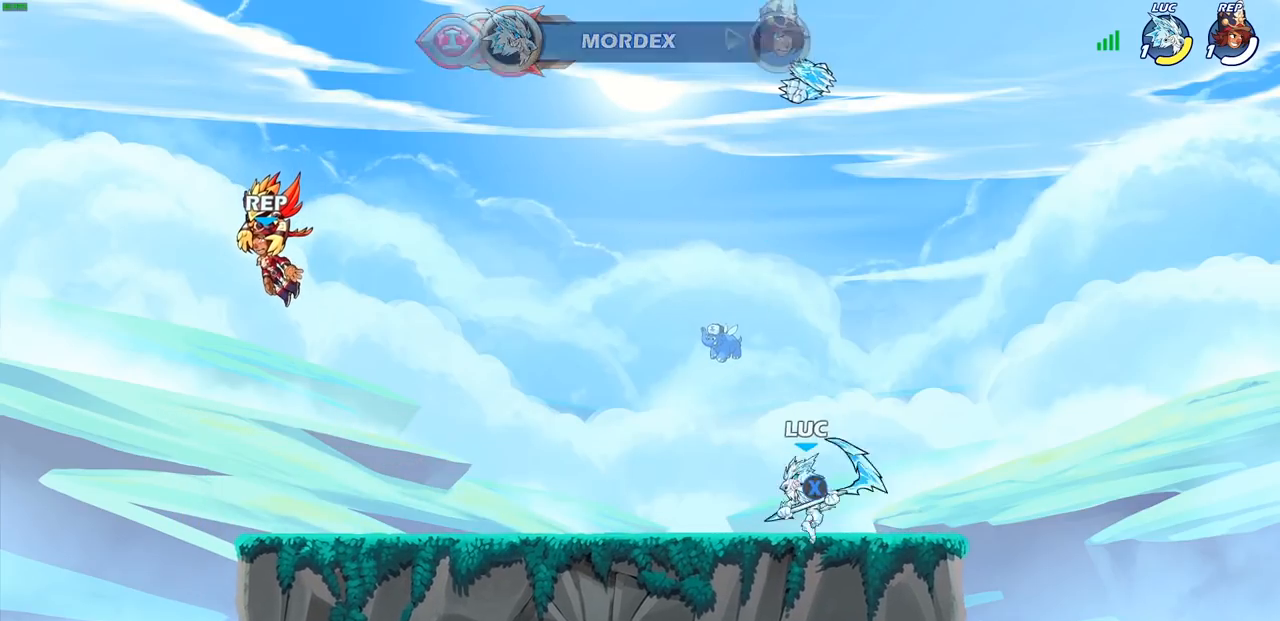
{"buttons": [], "left_stick": "up", "right_stick": "center", "events": [[17, "CROSS", "down"], [67, "CROSS", "up"], [67, "R1", "up"], [167, "left_stick", "up"], [267, "R1", "down"], [317, "R1", "up"], [433, "R1", "down"], [483, "R1", "up"]]}
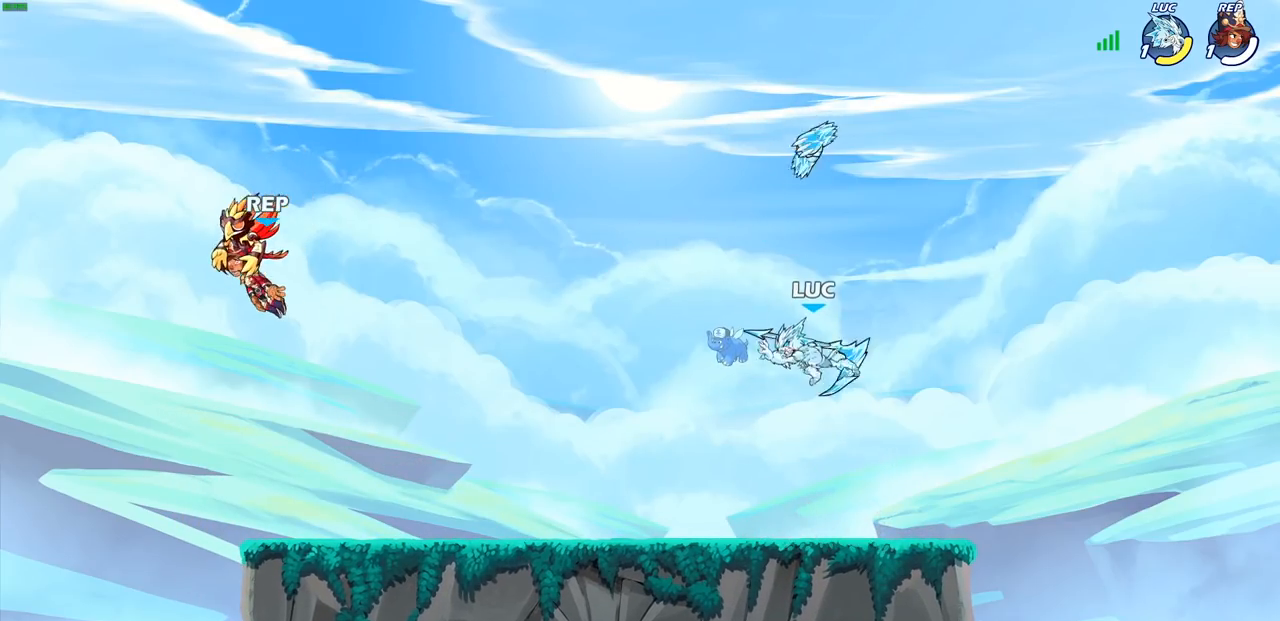
{"buttons": [], "left_stick": "center", "right_stick": "center", "events": [[83, "left_stick", "center"], [367, "R1", "down"], [450, "R1", "up"]]}
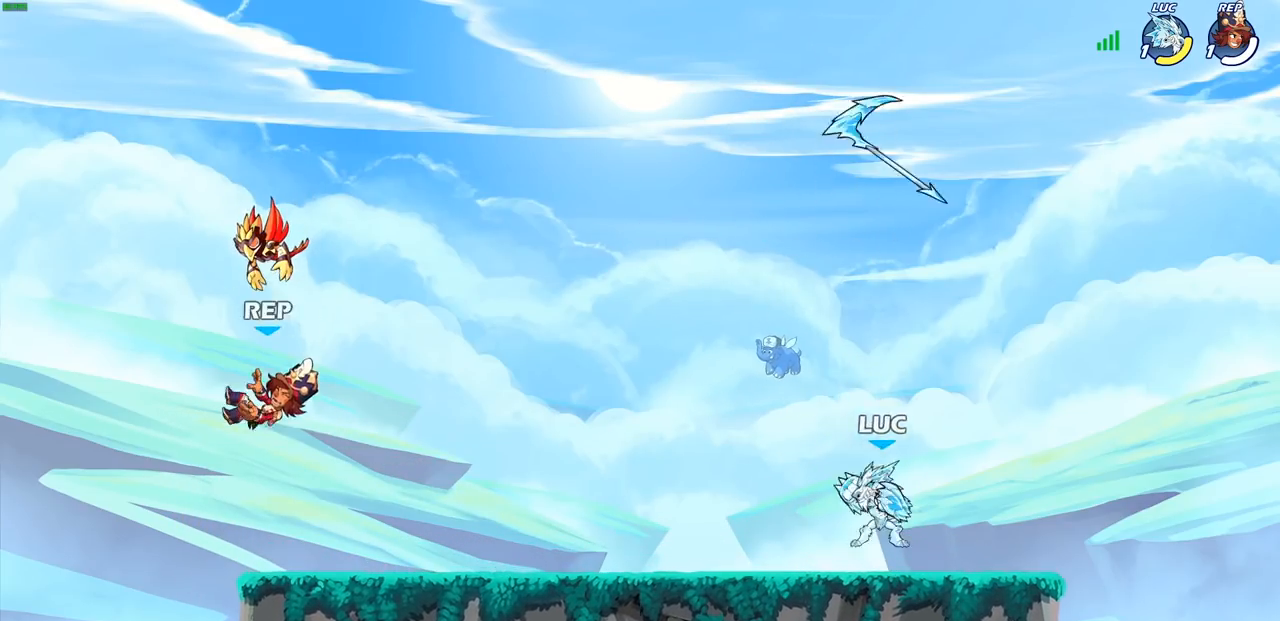
{"buttons": [], "left_stick": "center", "right_stick": "center", "events": [[150, "CROSS", "down"], [150, "left_stick", "up"], [217, "CROSS", "up"], [233, "R1", "down"], [300, "R1", "up"], [400, "left_stick", "center"]]}
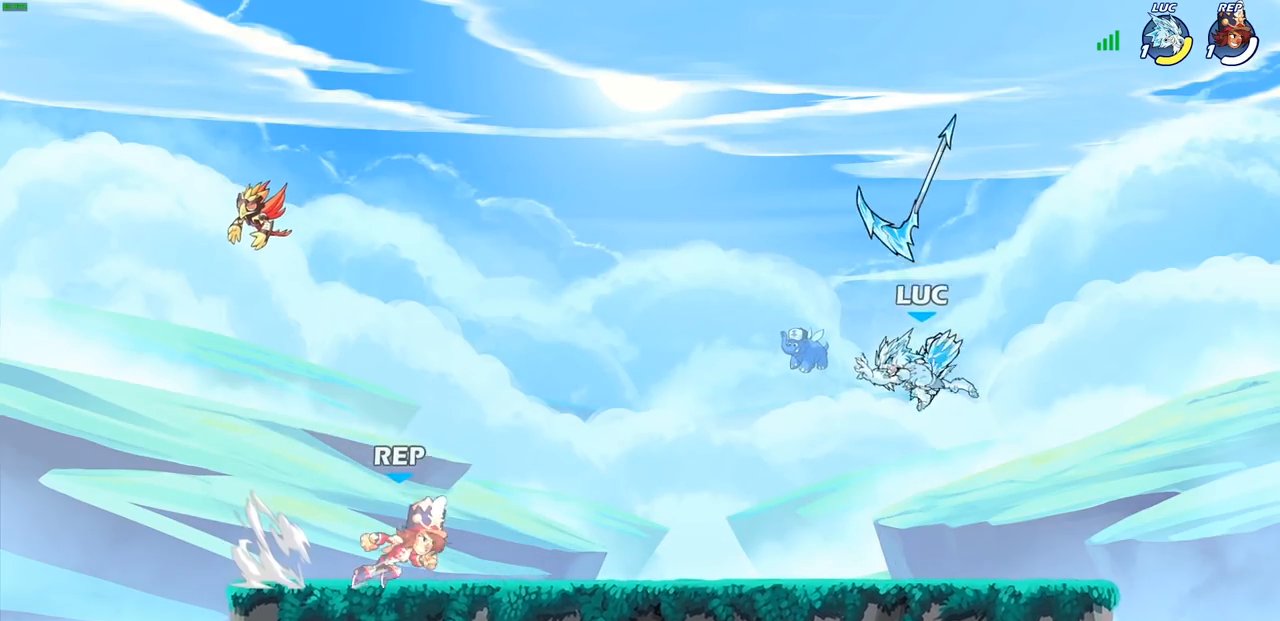
{"buttons": ["CROSS"], "left_stick": "center", "right_stick": "center", "events": [[233, "R1", "down"], [333, "R1", "up"], [467, "CROSS", "down"]]}
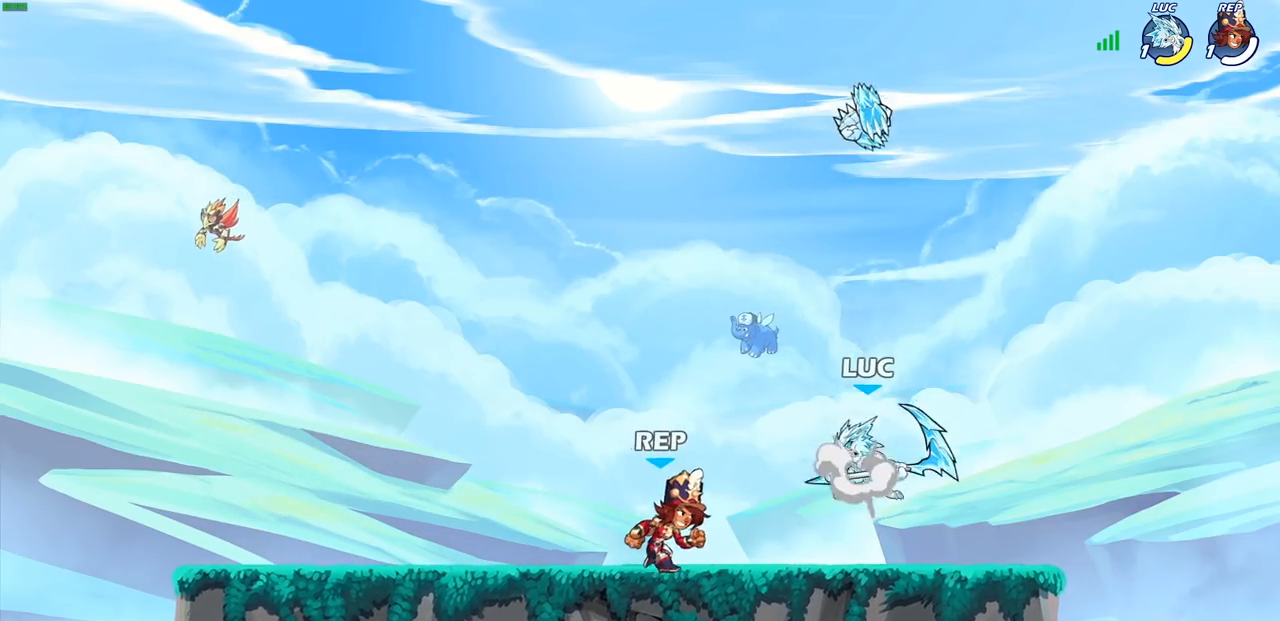
{"buttons": ["CROSS"], "left_stick": "center", "right_stick": "center", "events": [[100, "CROSS", "up"], [467, "CROSS", "down"]]}
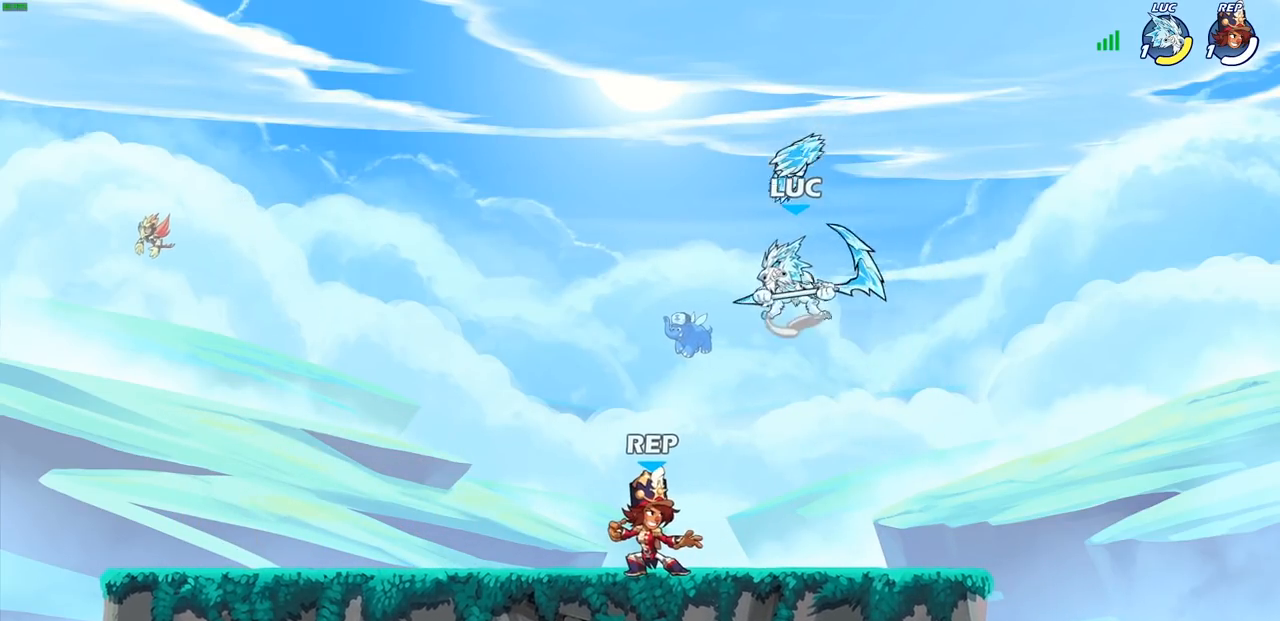
{"buttons": [], "left_stick": "center", "right_stick": "center", "events": [[100, "CROSS", "up"], [233, "left_stick", "down"], [250, "R1", "down"], [317, "R1", "up"], [333, "left_stick", "center"]]}
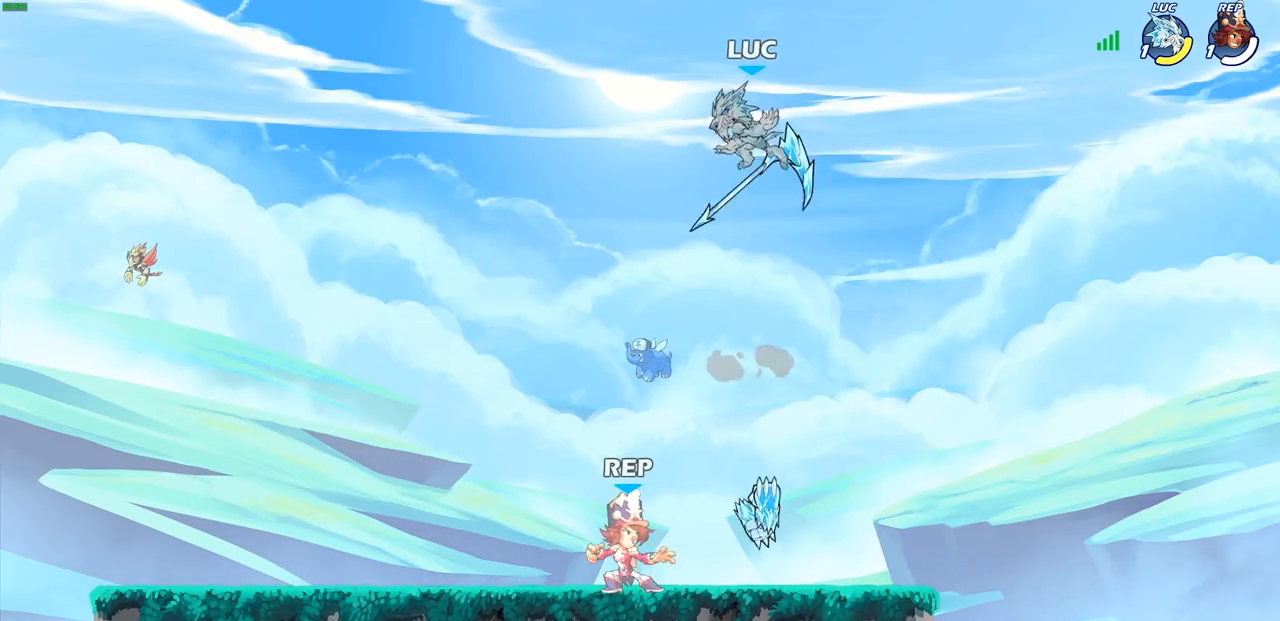
{"buttons": [], "left_stick": "right", "right_stick": "center", "events": [[217, "left_stick", "down-right"], [333, "left_stick", "right"]]}
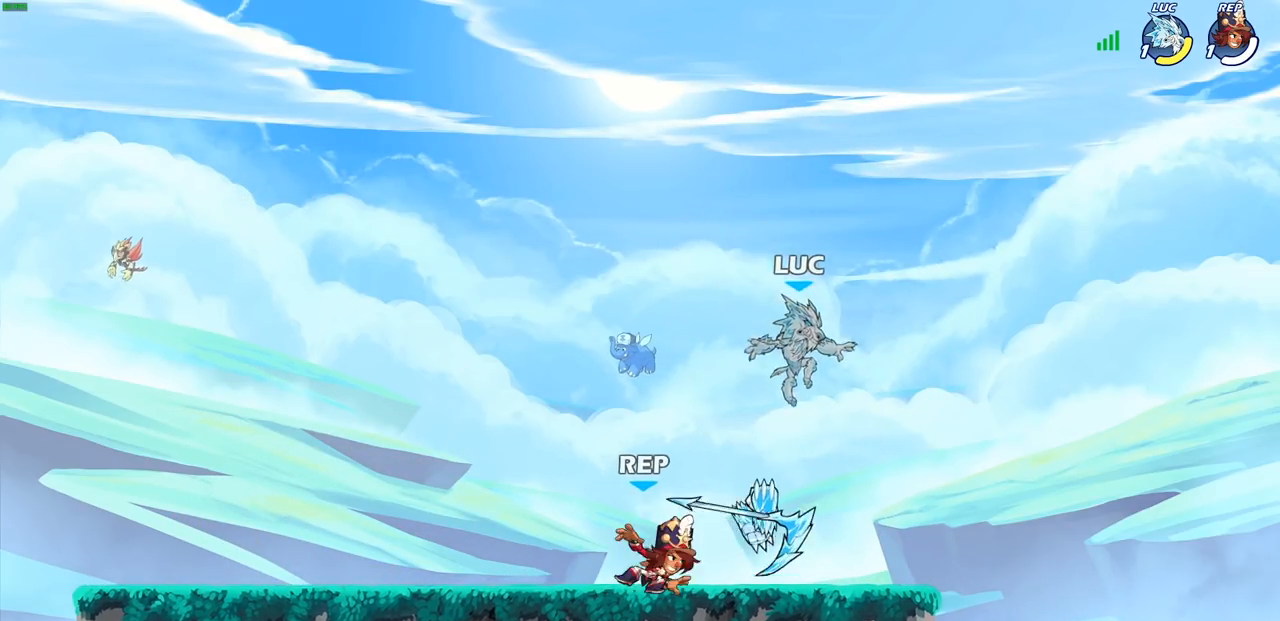
{"buttons": [], "left_stick": "up-right", "right_stick": "center", "events": [[17, "R1", "down"], [117, "R1", "up"], [117, "left_stick", "left"], [217, "R2", "down"], [267, "left_stick", "up"], [433, "R2", "up"], [467, "left_stick", "up-right"]]}
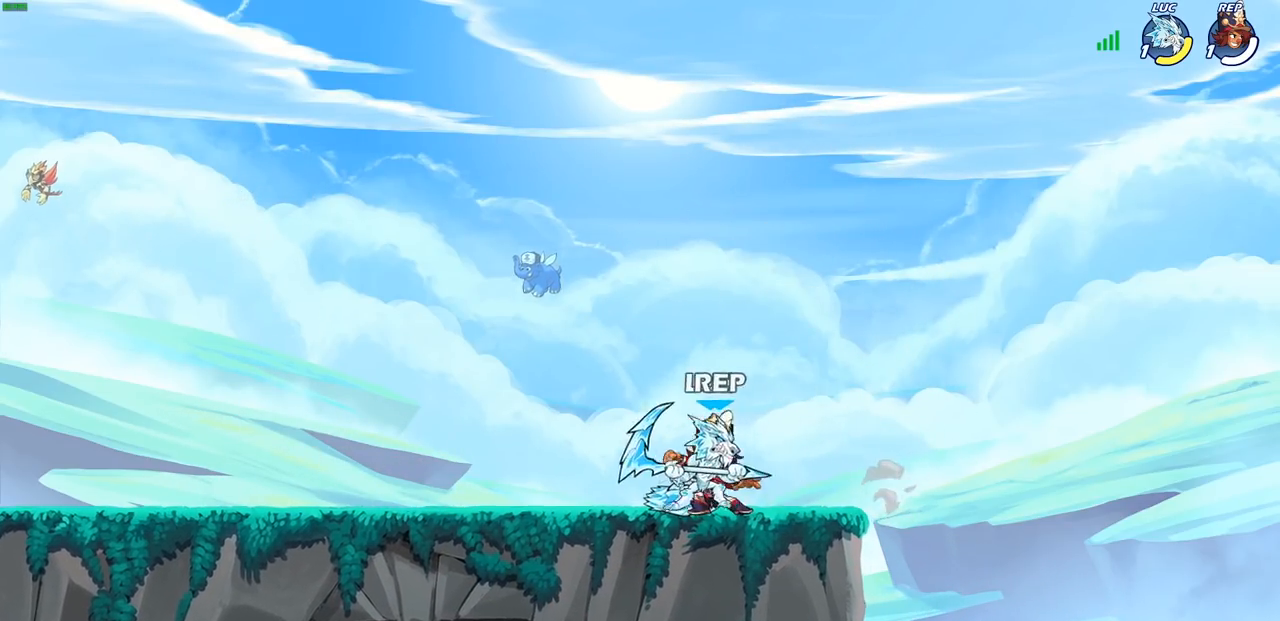
{"buttons": [], "left_stick": "center", "right_stick": "center", "events": [[17, "left_stick", "center"]]}
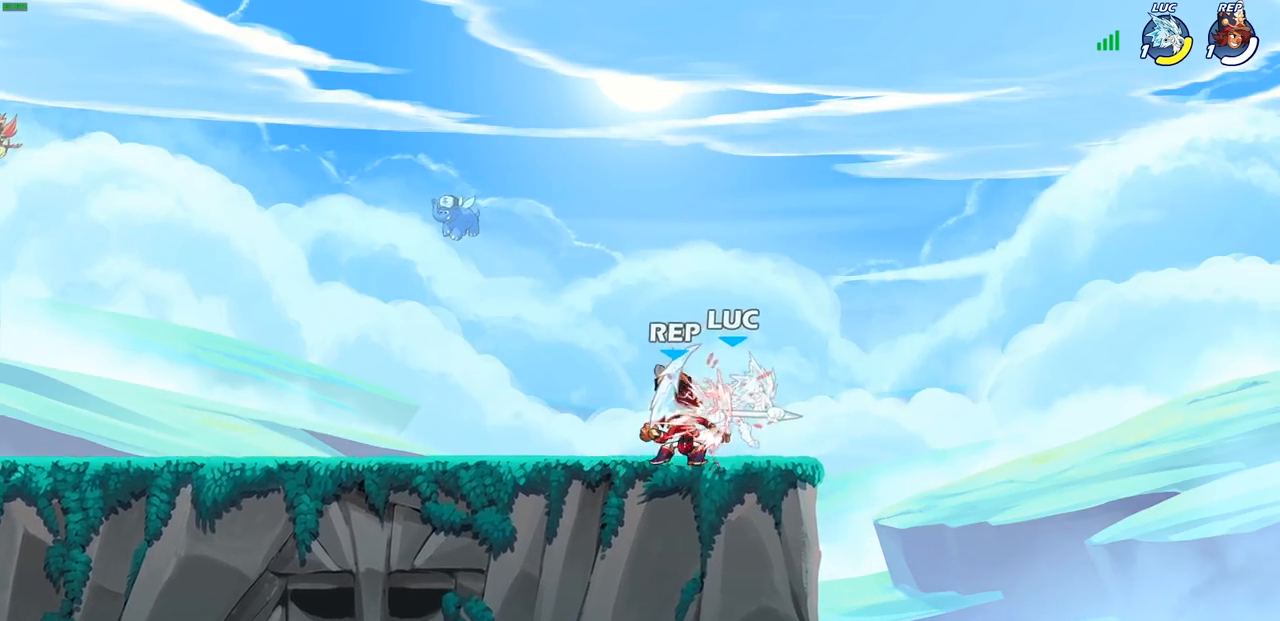
{"buttons": [], "left_stick": "left", "right_stick": "center", "events": [[417, "left_stick", "left"]]}
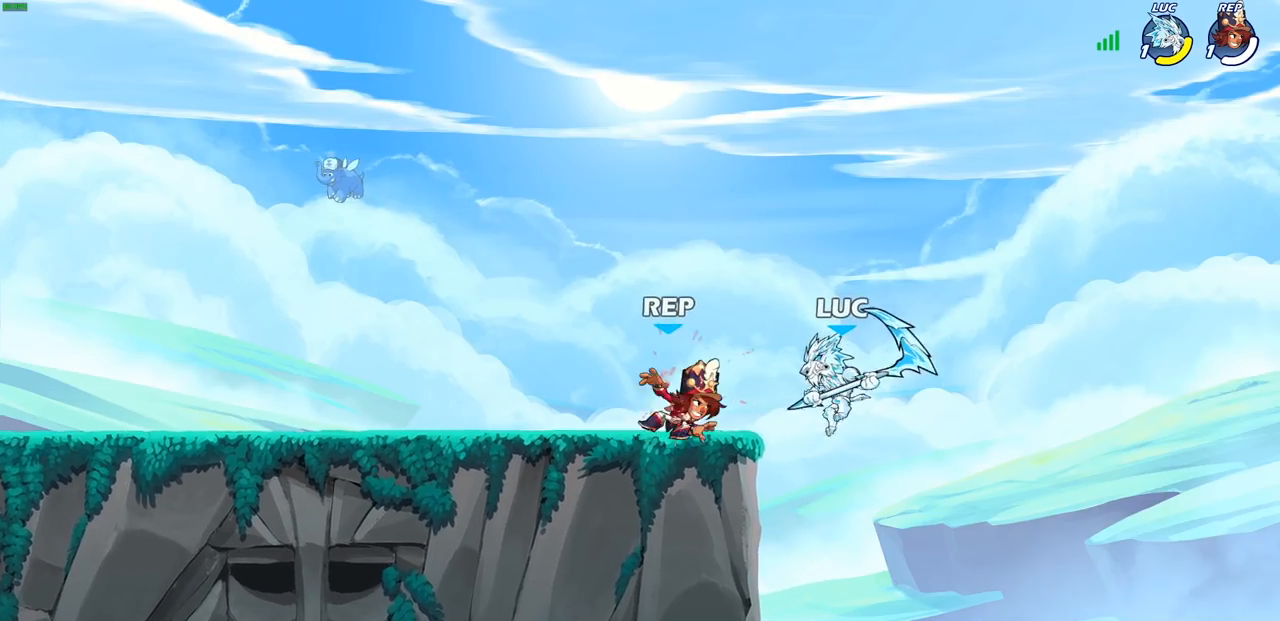
{"buttons": [], "left_stick": "up-right", "right_stick": "center", "events": [[67, "CIRCLE", "down"], [67, "left_stick", "up-left"], [133, "CIRCLE", "up"], [467, "left_stick", "up-right"]]}
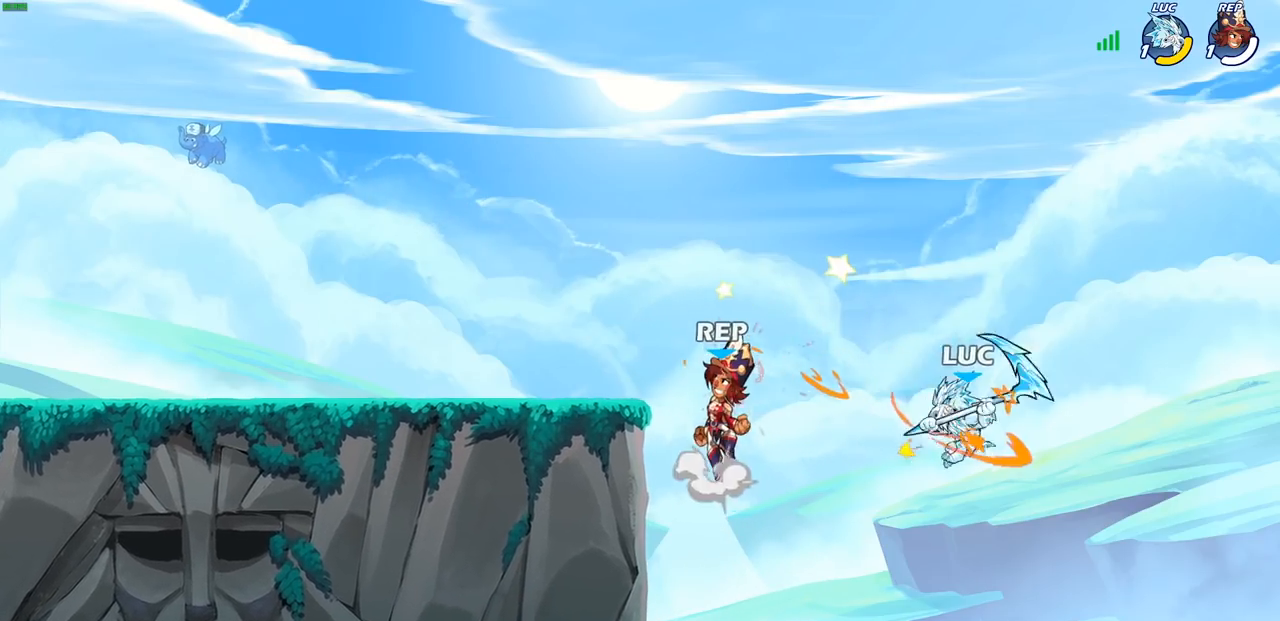
{"buttons": ["CROSS"], "left_stick": "up-left", "right_stick": "center", "events": [[100, "CROSS", "down"], [133, "left_stick", "up-left"], [283, "CROSS", "up"], [450, "CROSS", "down"]]}
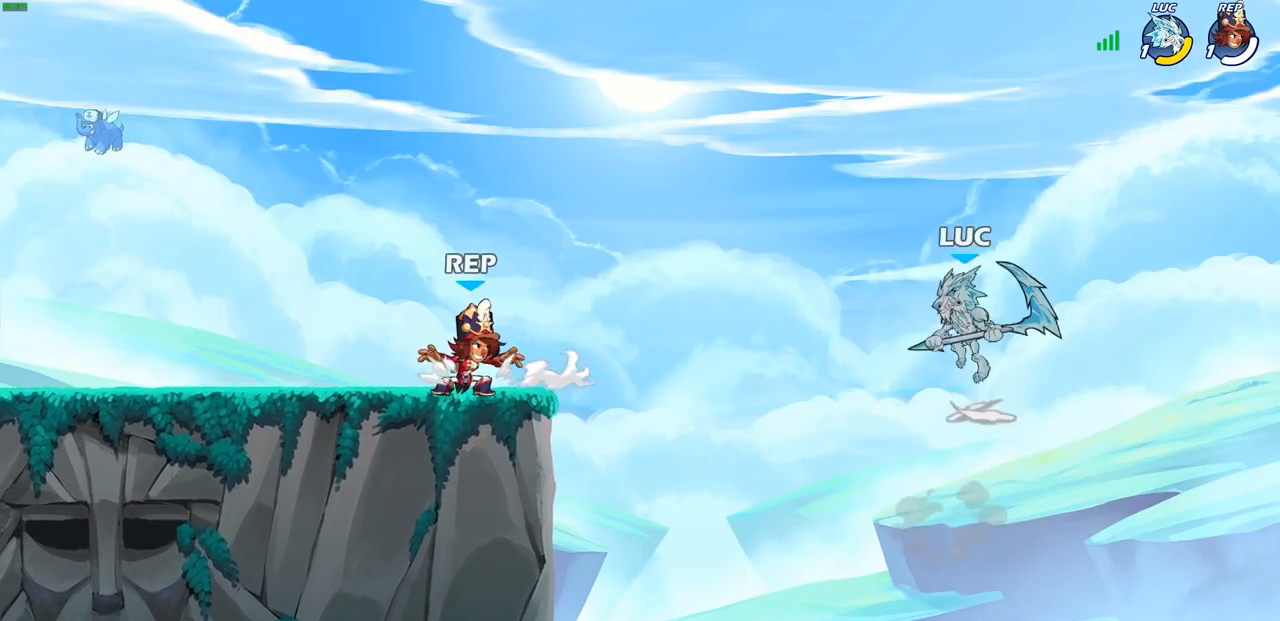
{"buttons": [], "left_stick": "up-right", "right_stick": "center", "events": [[300, "CROSS", "up"], [333, "left_stick", "up-right"]]}
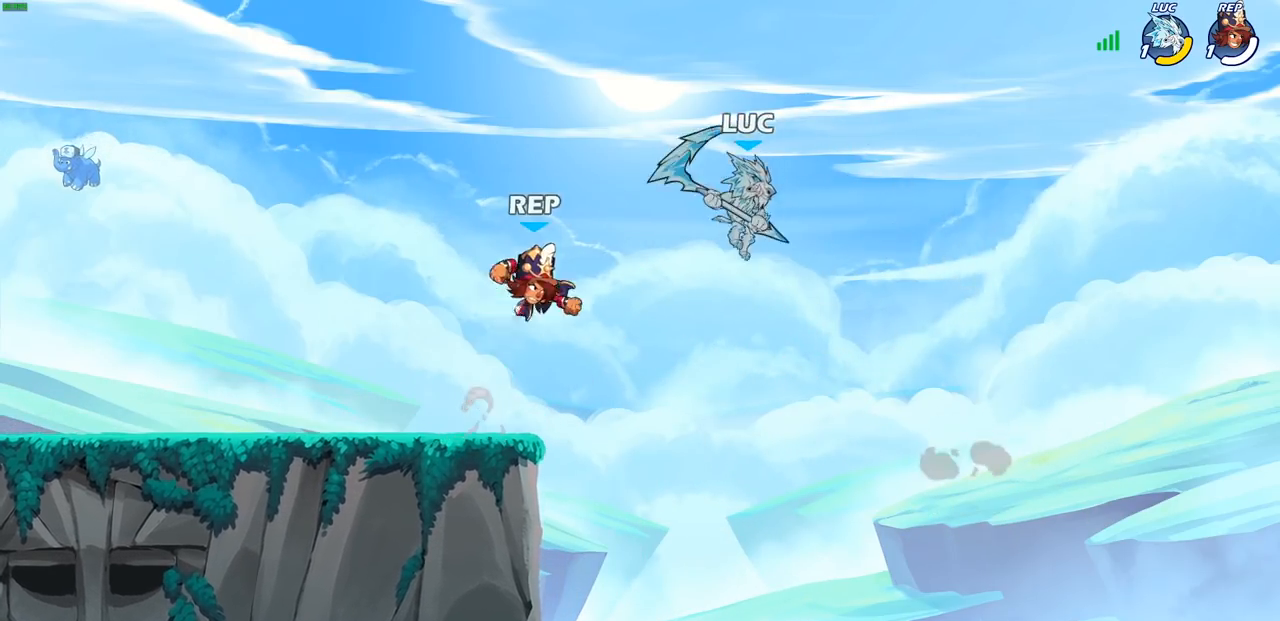
{"buttons": [], "left_stick": "up-left", "right_stick": "center", "events": [[83, "left_stick", "up-left"]]}